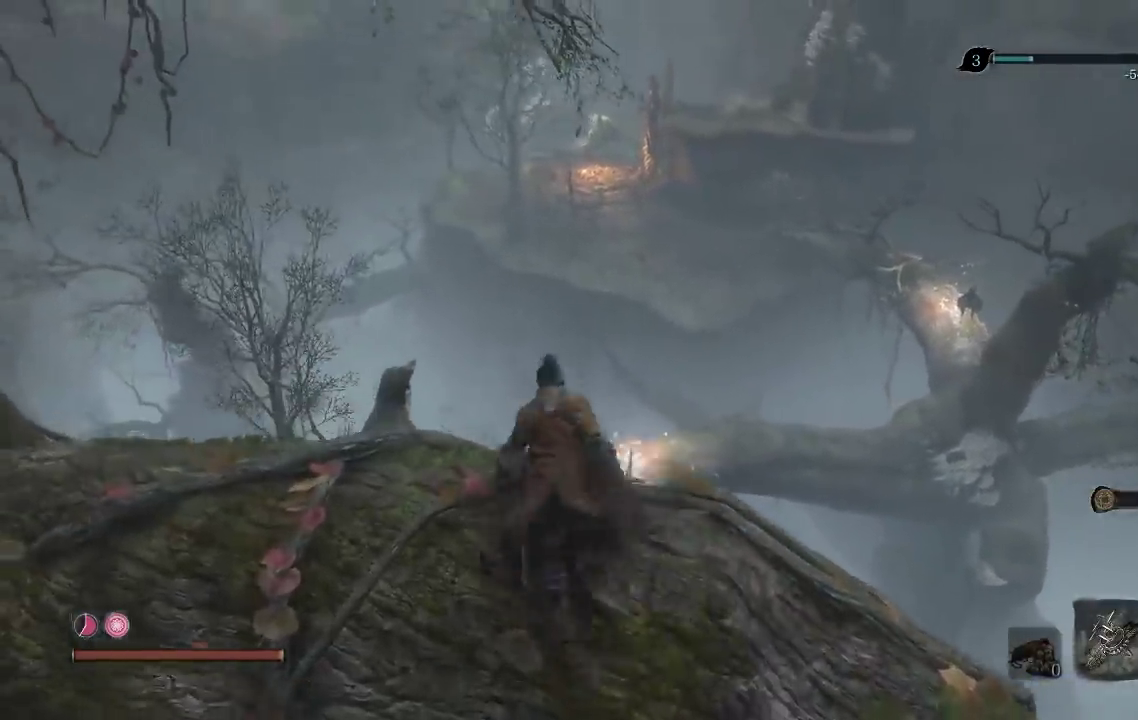
Gameplay with a controller (Xbox layout); each line is a JSON object with the inputs held at the frame after it. "button_events" lists button changes between this image and that frame as [ms after this image, input, new state], when the widget could be followed in between (sticks are given only as held states).
{"buttons": [], "left_stick": "up", "right_stick": "center", "button_events": [[83, "A", "up"]]}
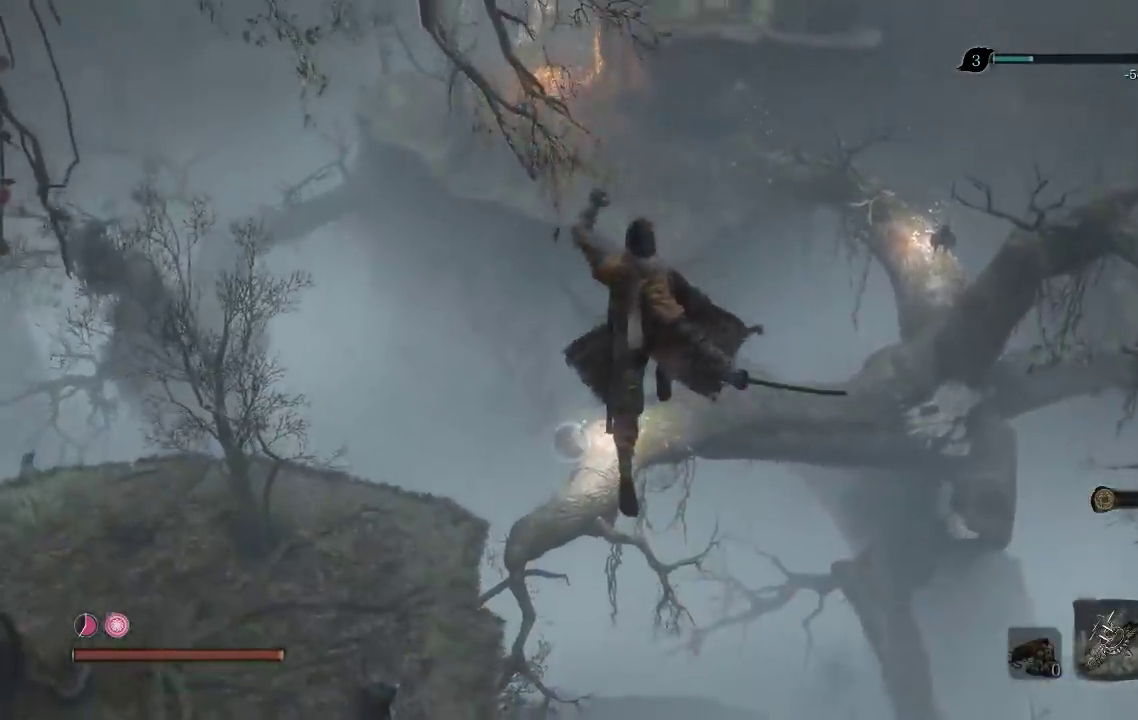
{"buttons": [], "left_stick": "up", "right_stick": "center", "button_events": []}
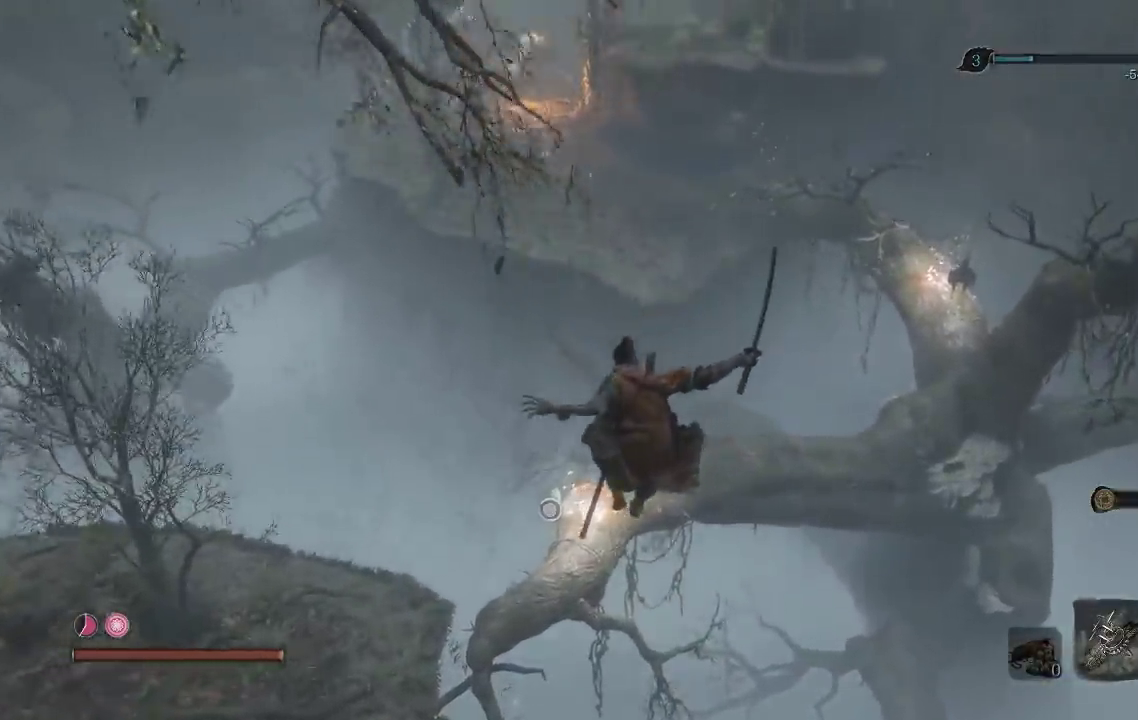
{"buttons": ["L2"], "left_stick": "up", "right_stick": "center", "button_events": [[133, "L2", "down"], [283, "L2", "up"], [333, "L2", "down"]]}
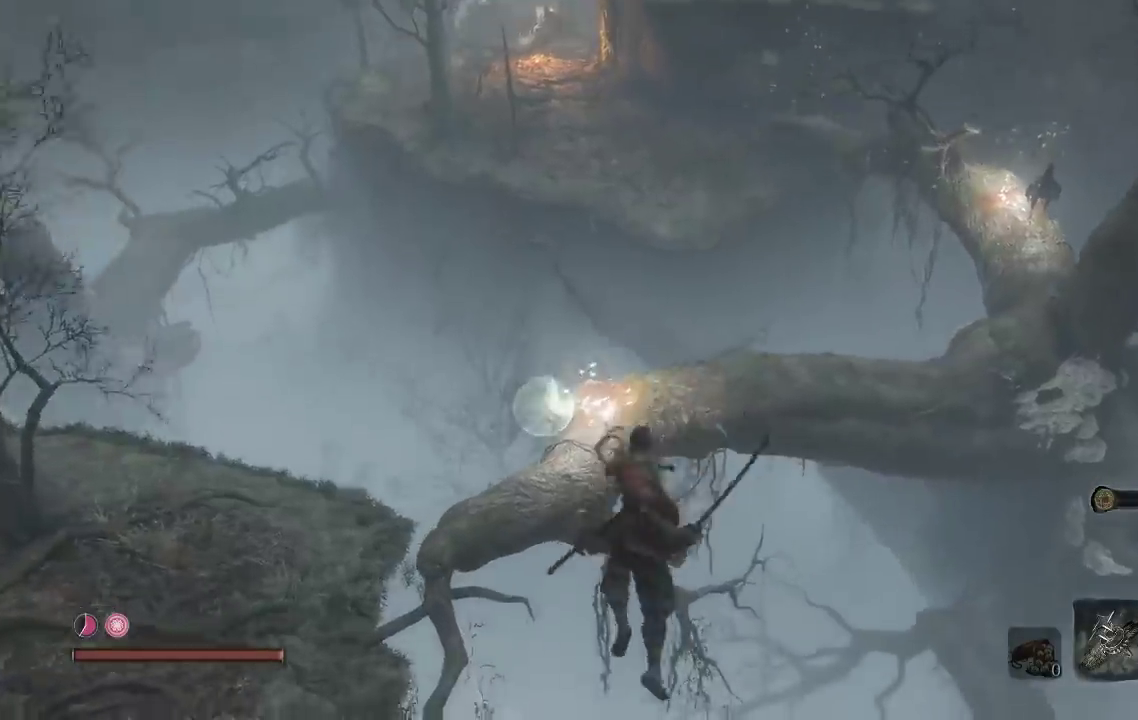
{"buttons": [], "left_stick": "up", "right_stick": "center", "button_events": [[50, "L2", "up"]]}
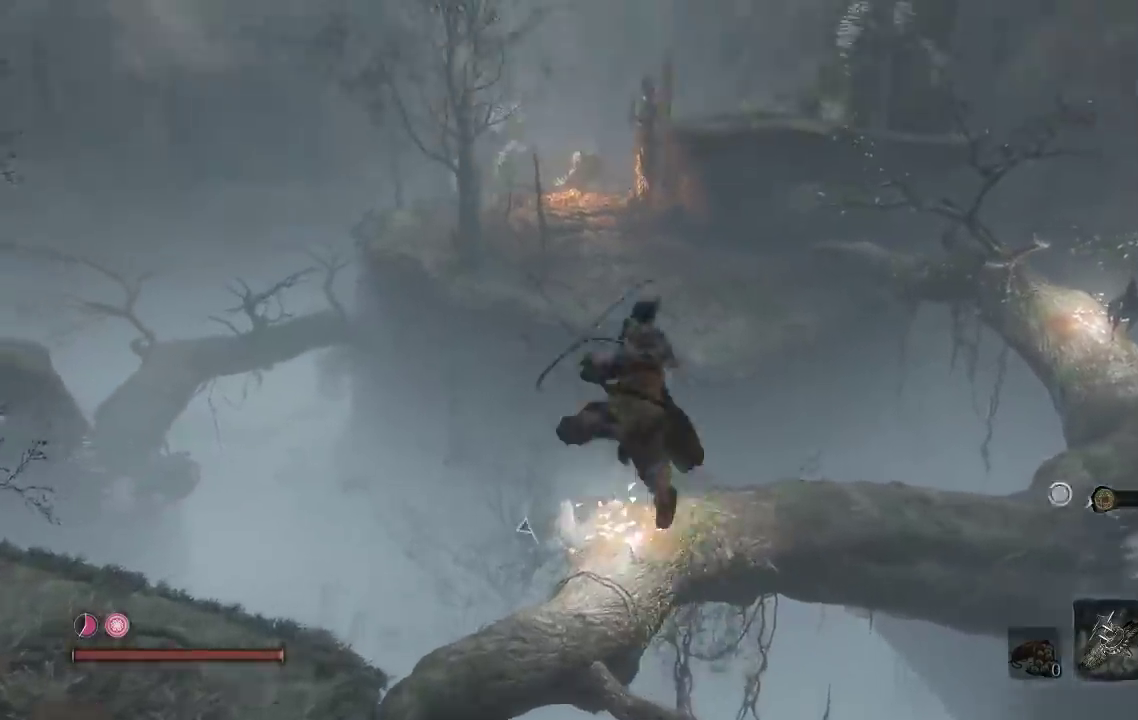
{"buttons": [], "left_stick": "right", "right_stick": "right", "button_events": []}
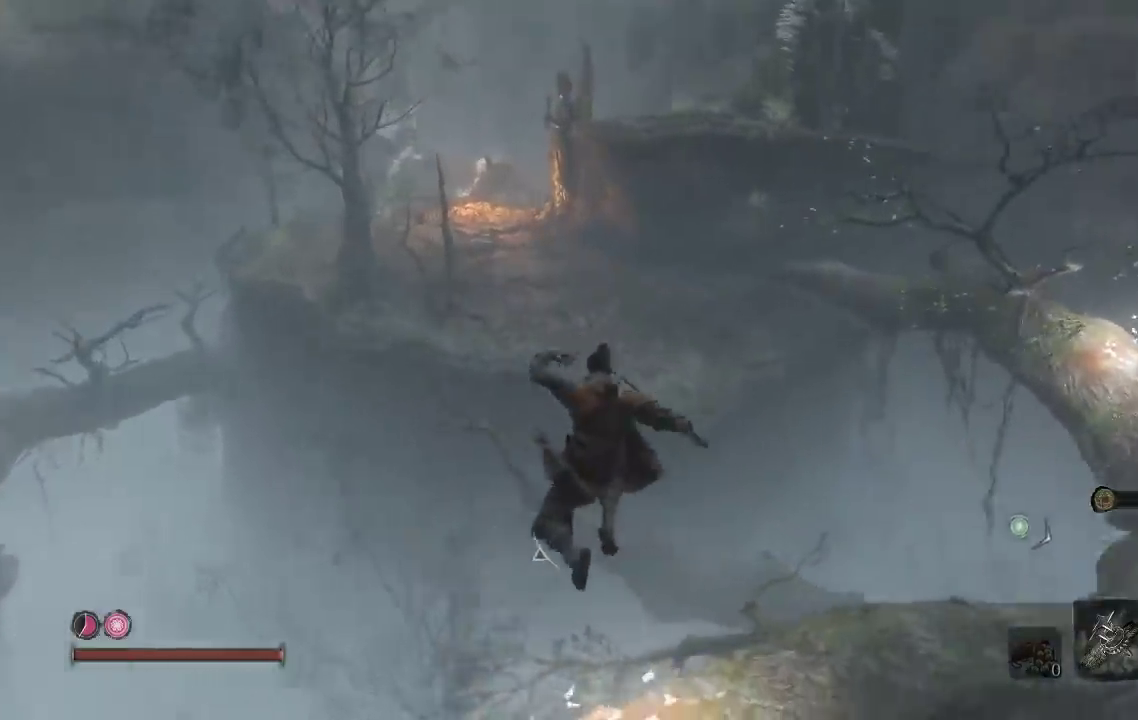
{"buttons": [], "left_stick": "up", "right_stick": "center", "button_events": []}
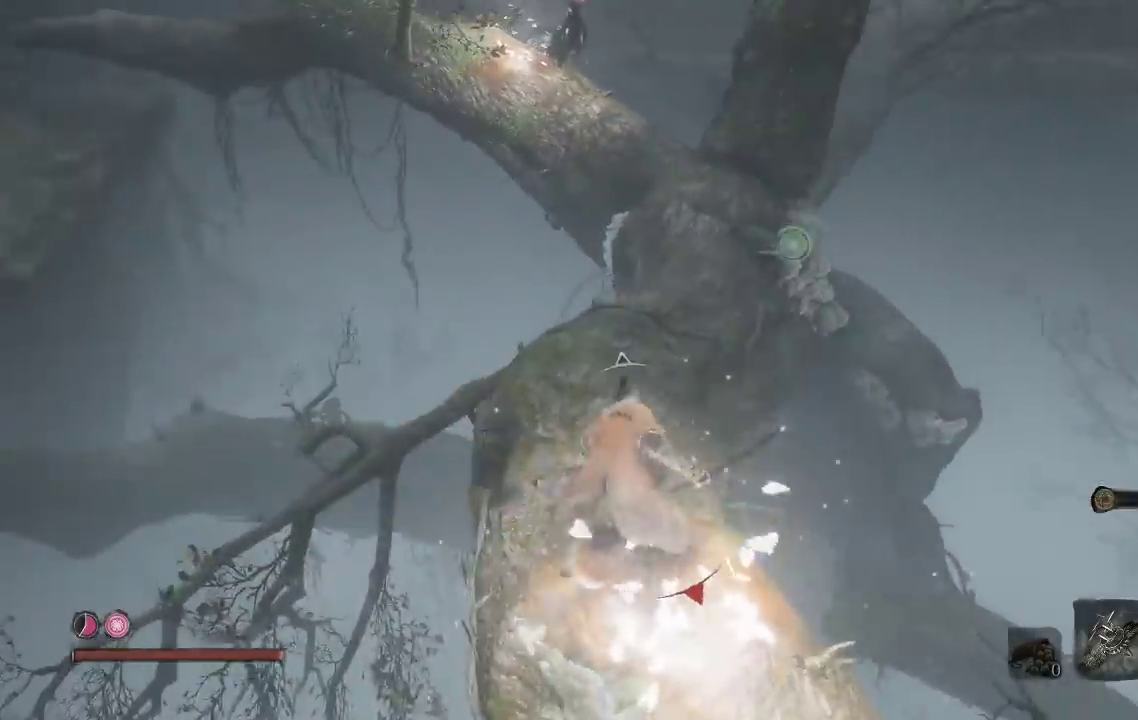
{"buttons": [], "left_stick": "up-right", "right_stick": "center", "button_events": []}
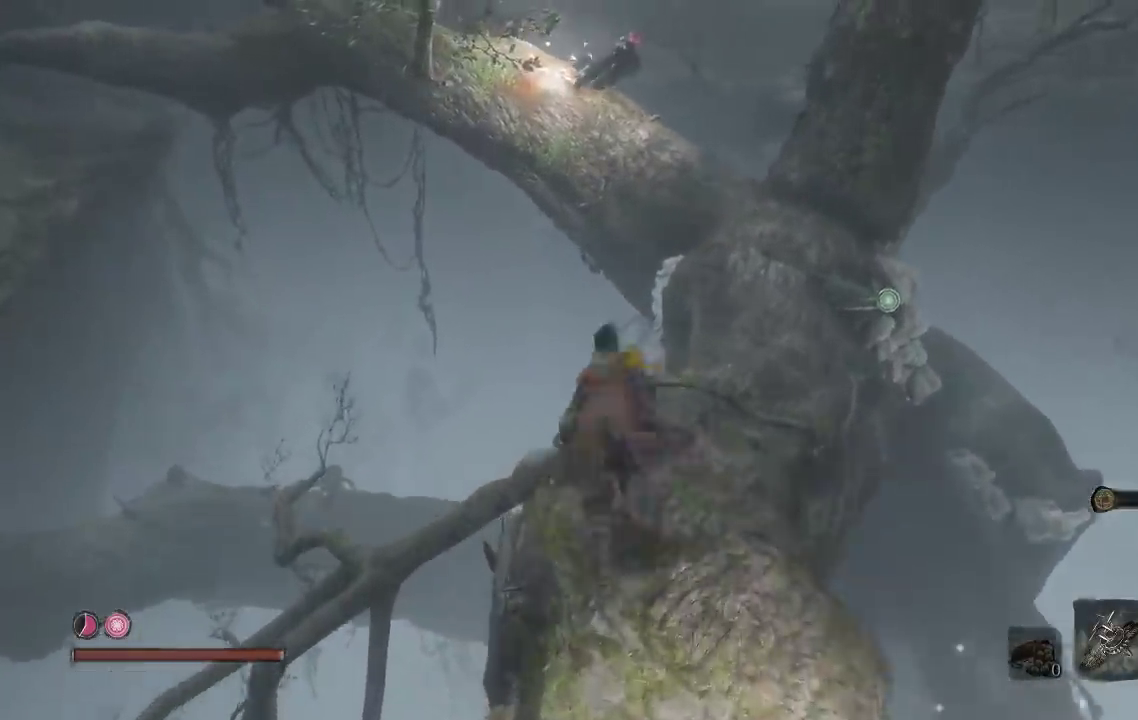
{"buttons": ["A"], "left_stick": "up-left", "right_stick": "center", "button_events": [[367, "A", "down"]]}
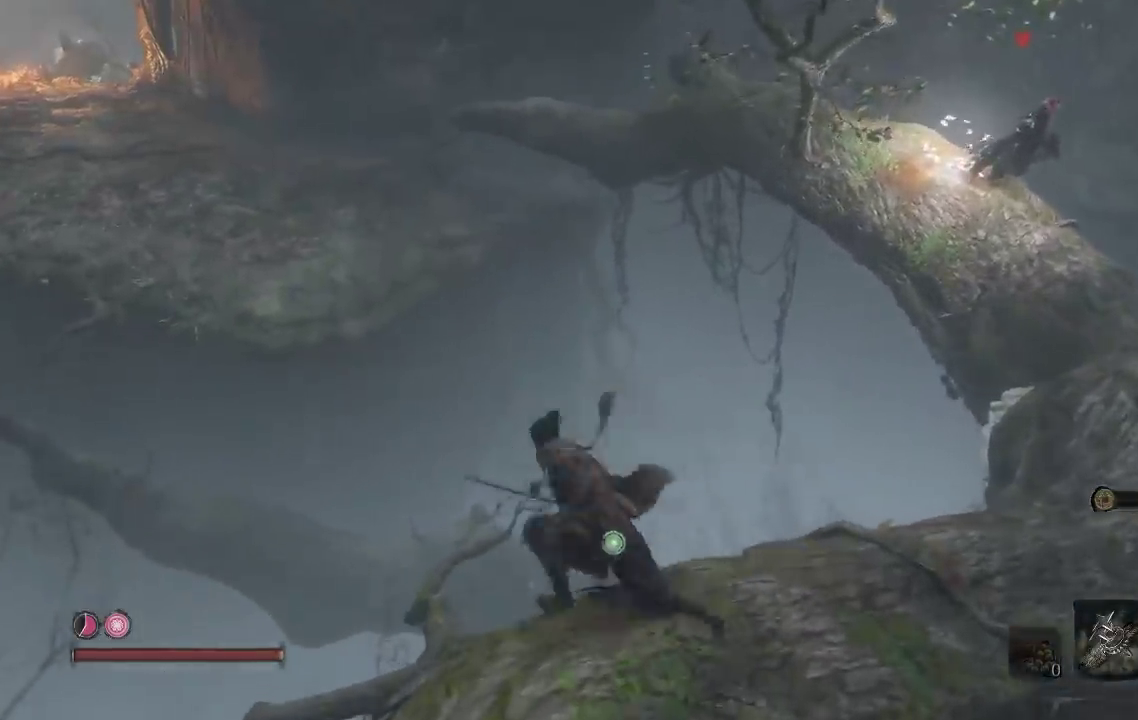
{"buttons": ["A"], "left_stick": "up-left", "right_stick": "center", "button_events": []}
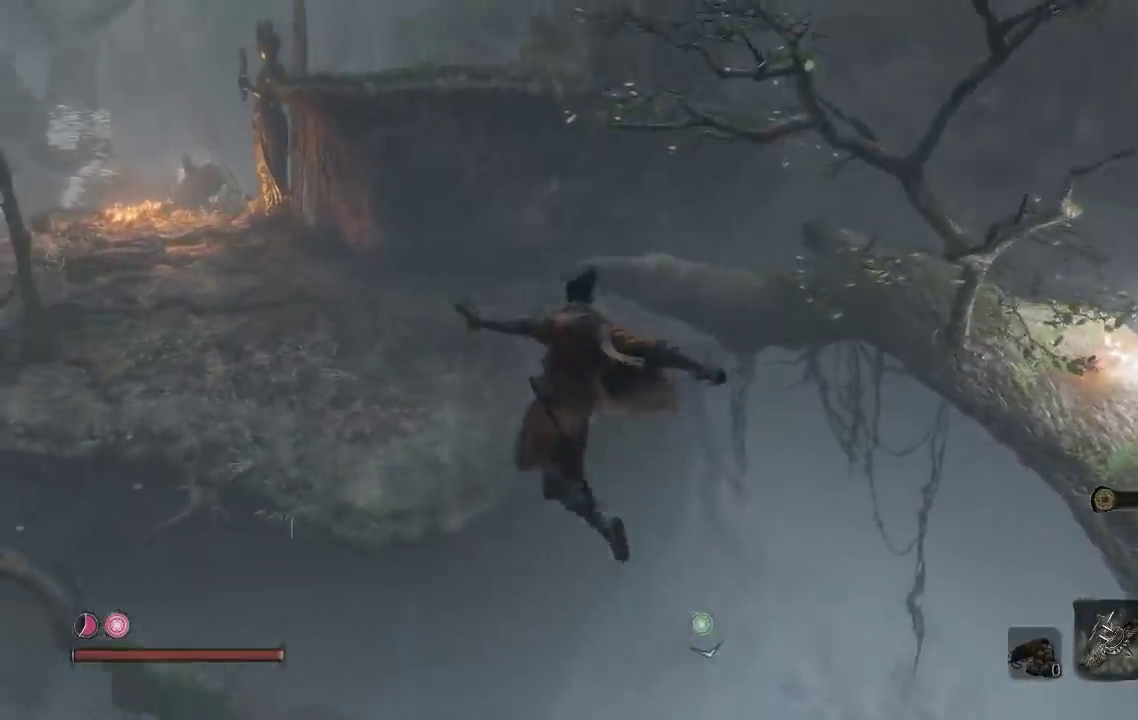
{"buttons": ["L2"], "left_stick": "up", "right_stick": "center", "button_events": [[117, "A", "up"], [117, "L2", "down"], [233, "L2", "up"], [283, "L2", "down"]]}
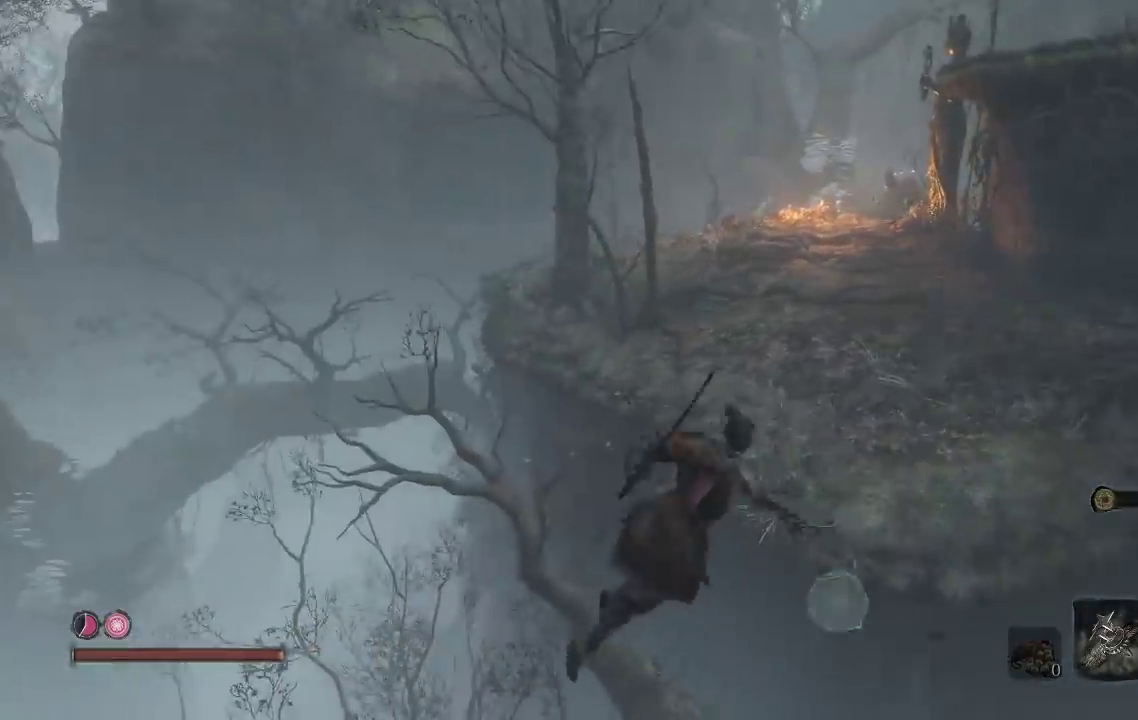
{"buttons": [], "left_stick": "up", "right_stick": "center", "button_events": [[83, "L2", "up"]]}
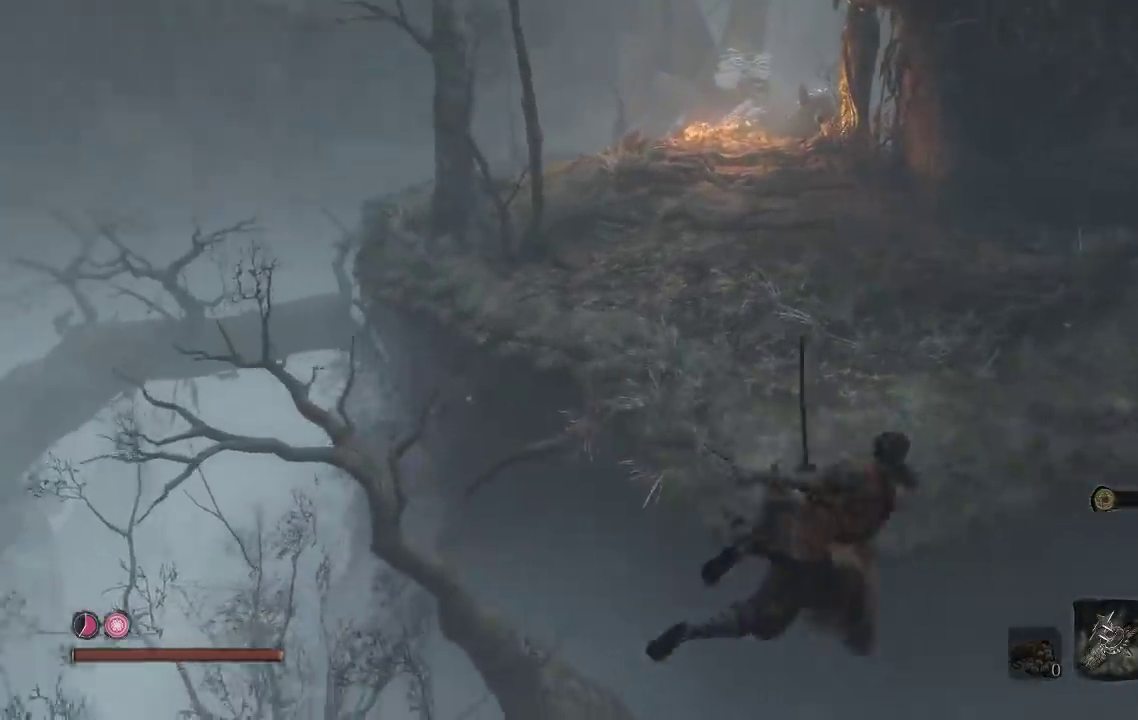
{"buttons": [], "left_stick": "down-left", "right_stick": "center", "button_events": []}
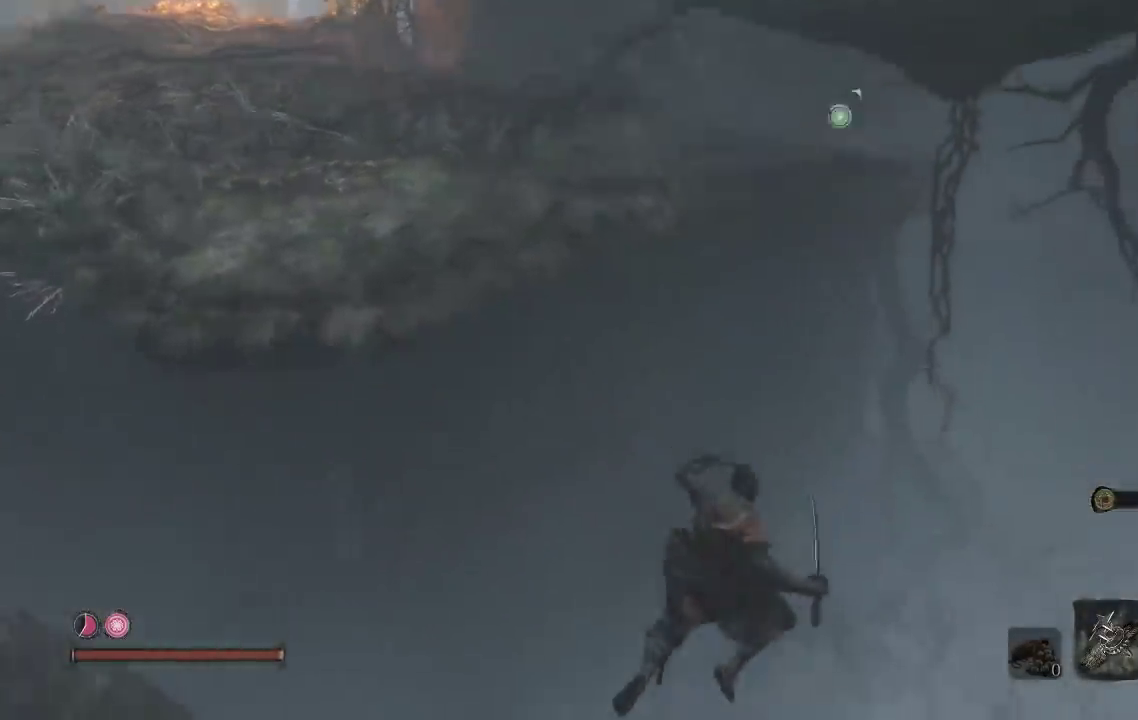
{"buttons": ["A"], "left_stick": "up-left", "right_stick": "center", "button_events": [[17, "A", "down"], [150, "A", "up"], [233, "A", "down"], [350, "A", "up"], [433, "A", "down"]]}
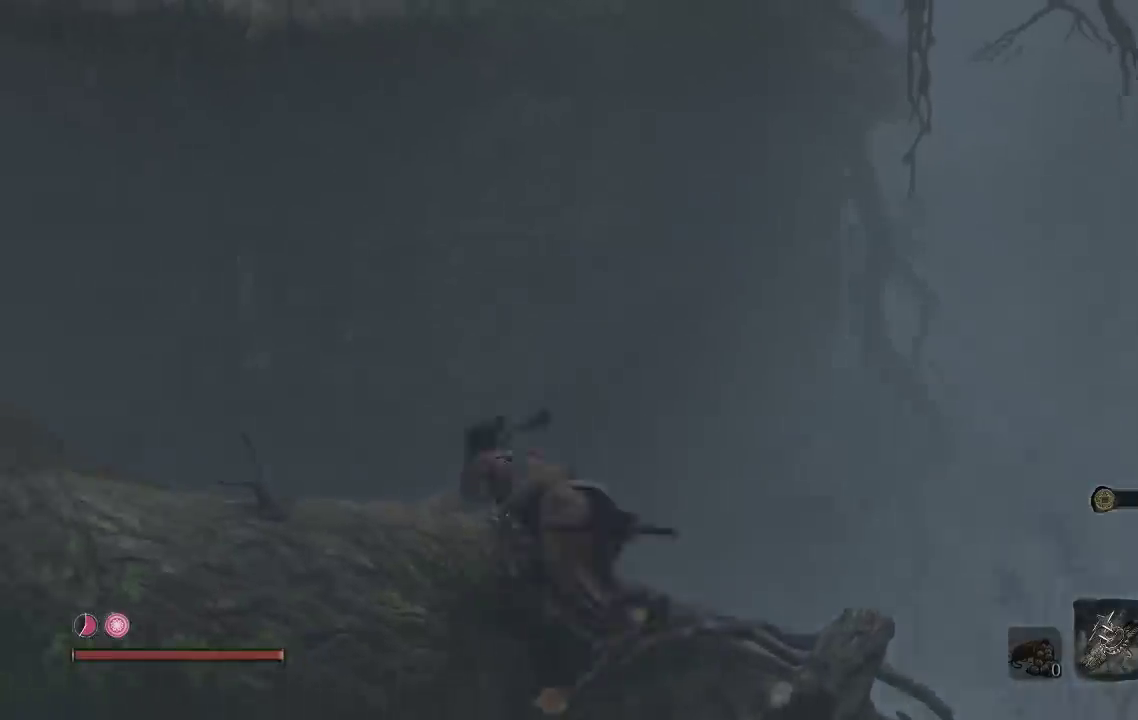
{"buttons": ["A"], "left_stick": "up-left", "right_stick": "center", "button_events": [[67, "A", "up"], [500, "A", "down"]]}
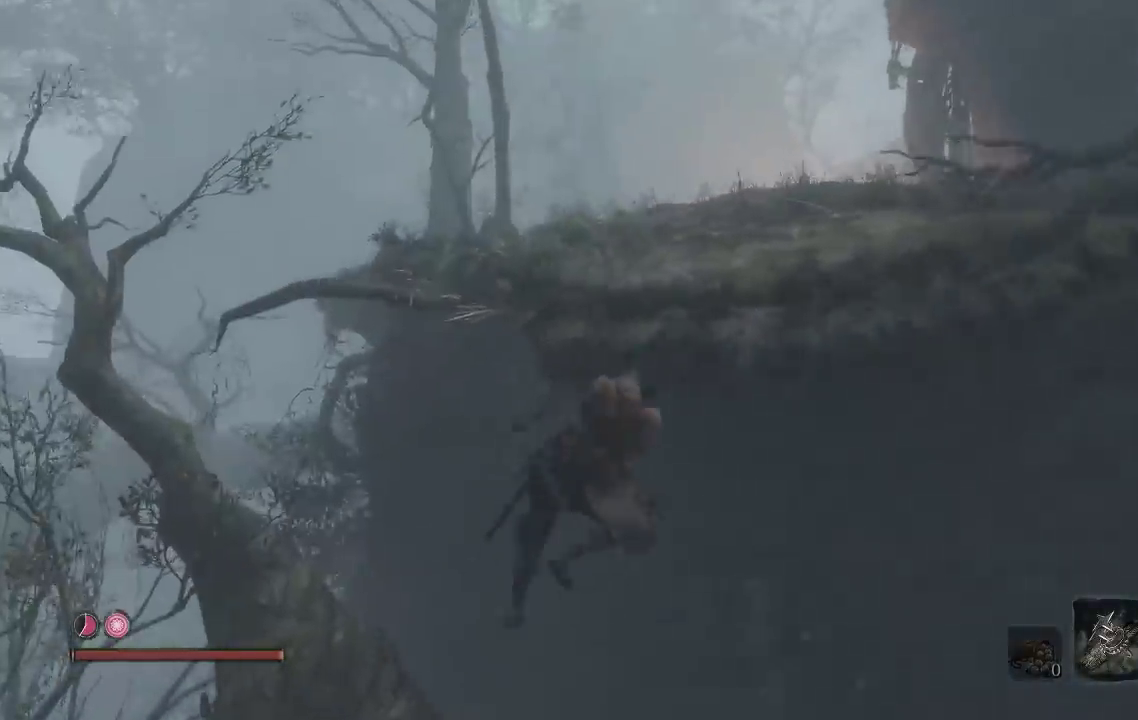
{"buttons": ["A"], "left_stick": "up-left", "right_stick": "center", "button_events": [[167, "A", "up"], [483, "A", "down"]]}
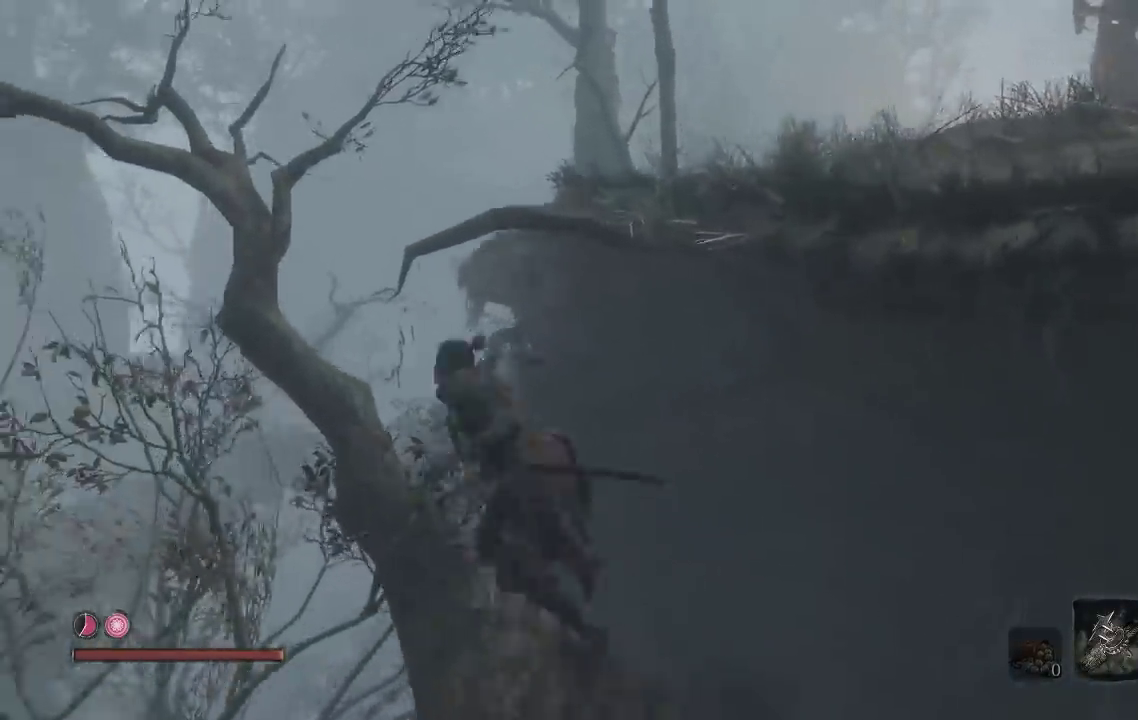
{"buttons": [], "left_stick": "right", "right_stick": "center", "button_events": [[217, "A", "up"]]}
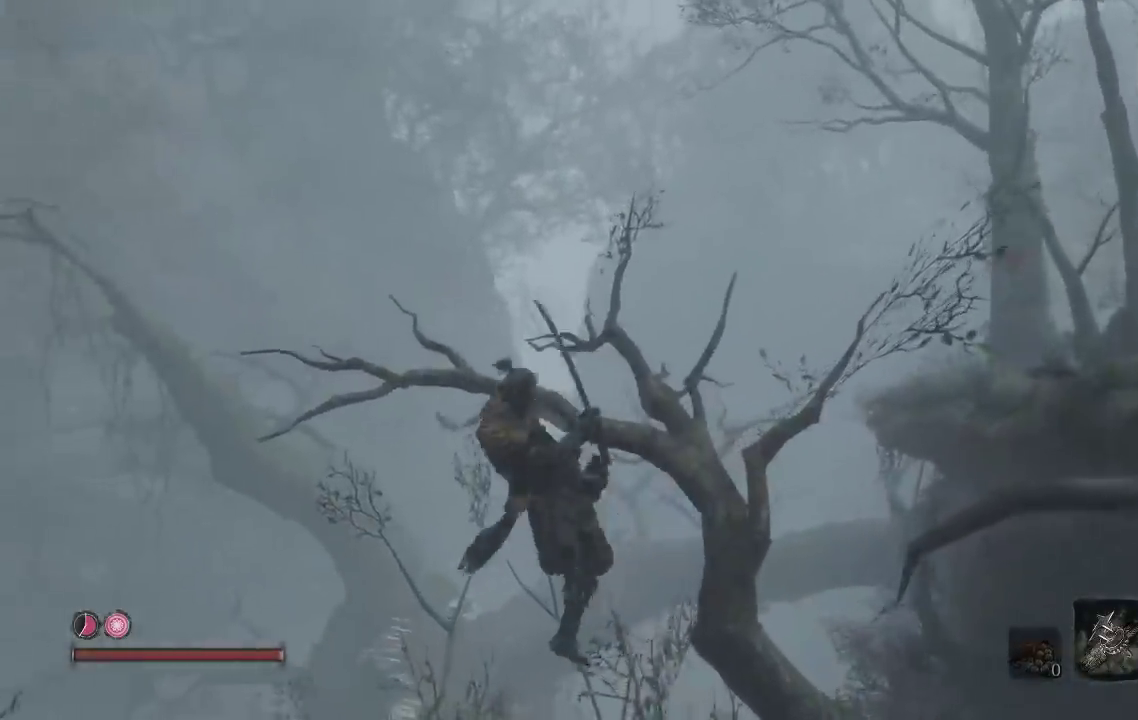
{"buttons": ["L2"], "left_stick": "down-right", "right_stick": "center", "button_events": [[367, "L2", "down"]]}
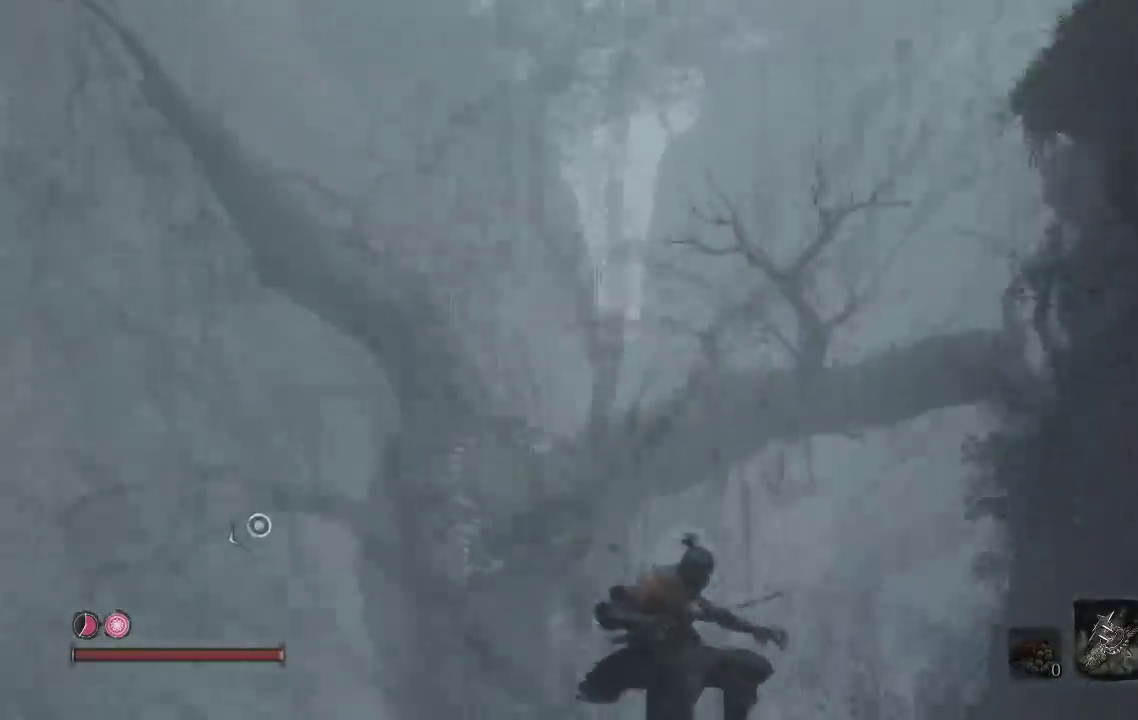
{"buttons": ["L2"], "left_stick": "right", "right_stick": "up-right", "button_events": [[17, "L2", "up"], [300, "L2", "down"]]}
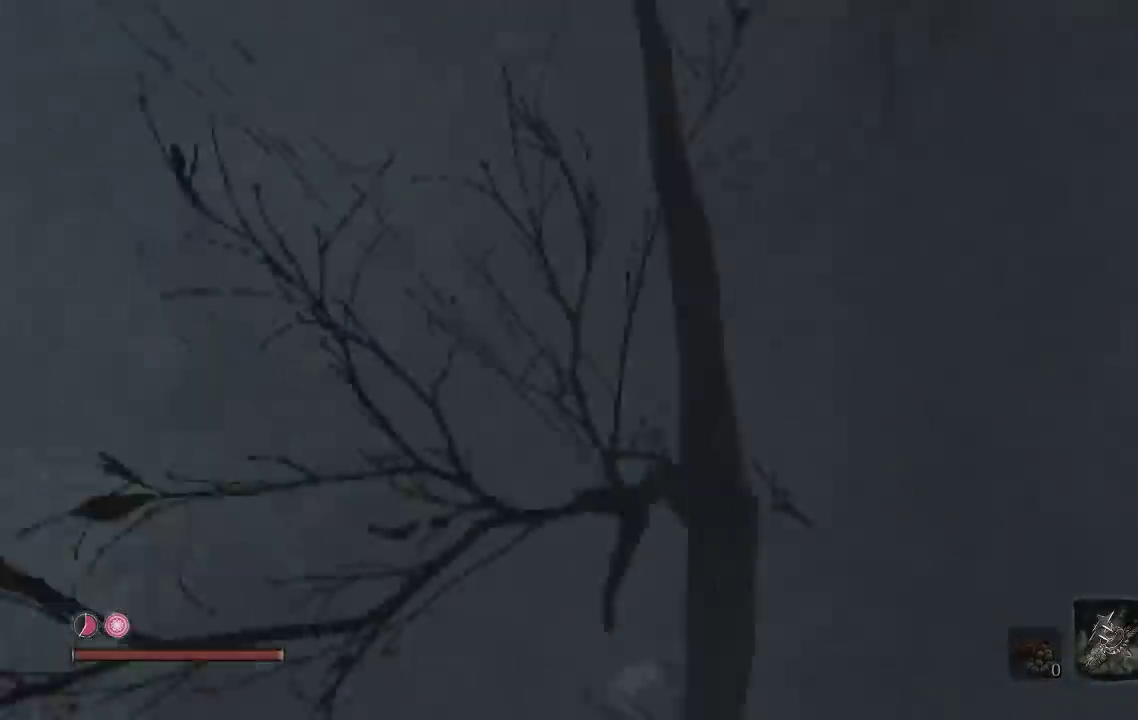
{"buttons": [], "left_stick": "up-right", "right_stick": "up", "button_events": [[67, "L2", "up"]]}
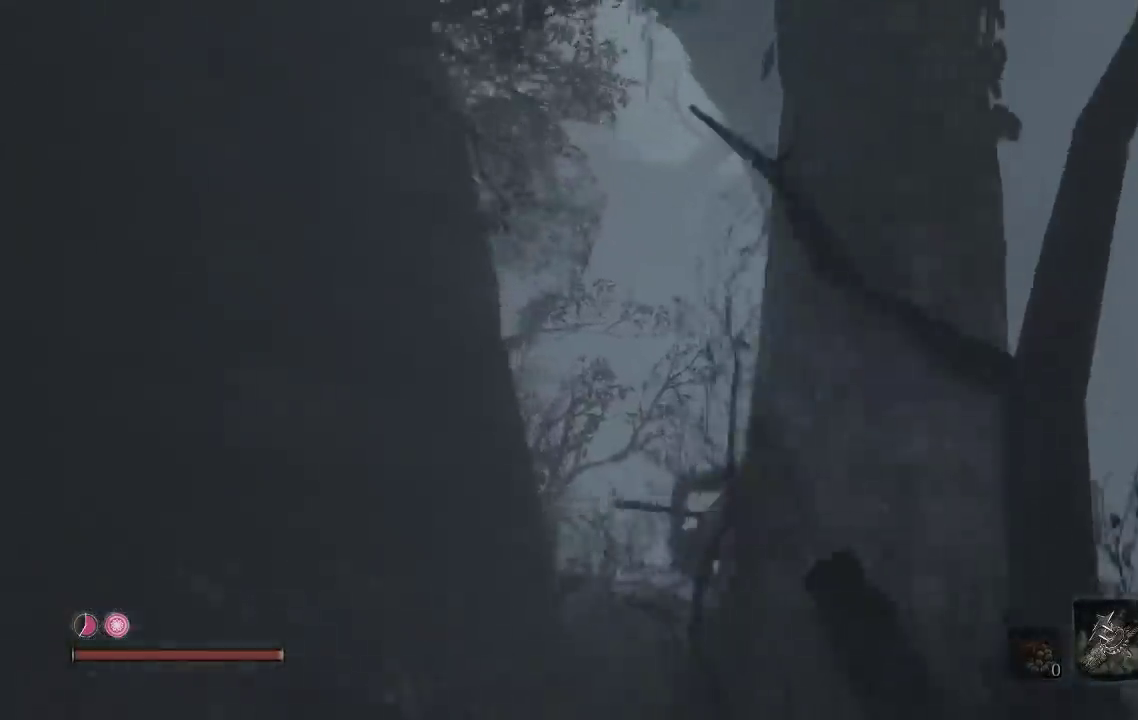
{"buttons": [], "left_stick": "up-right", "right_stick": "up", "button_events": [[50, "L2", "down"], [183, "L2", "up"], [200, "A", "down"], [333, "A", "up"]]}
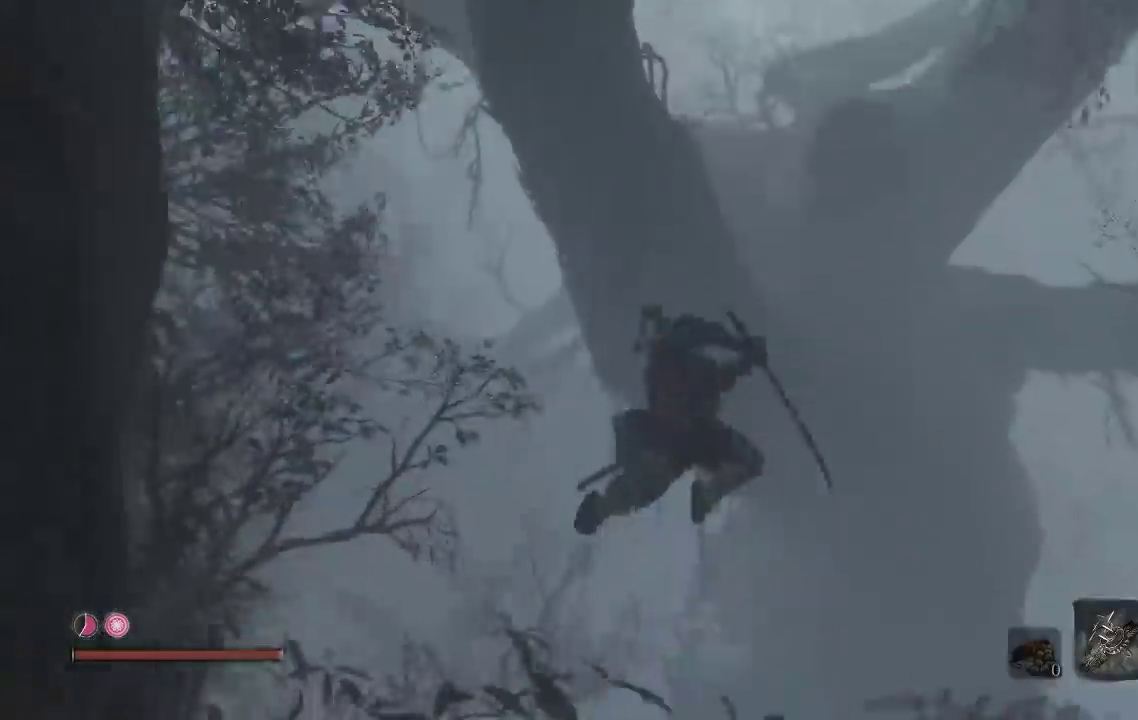
{"buttons": [], "left_stick": "up-right", "right_stick": "left", "button_events": [[183, "L2", "down"], [467, "L2", "up"]]}